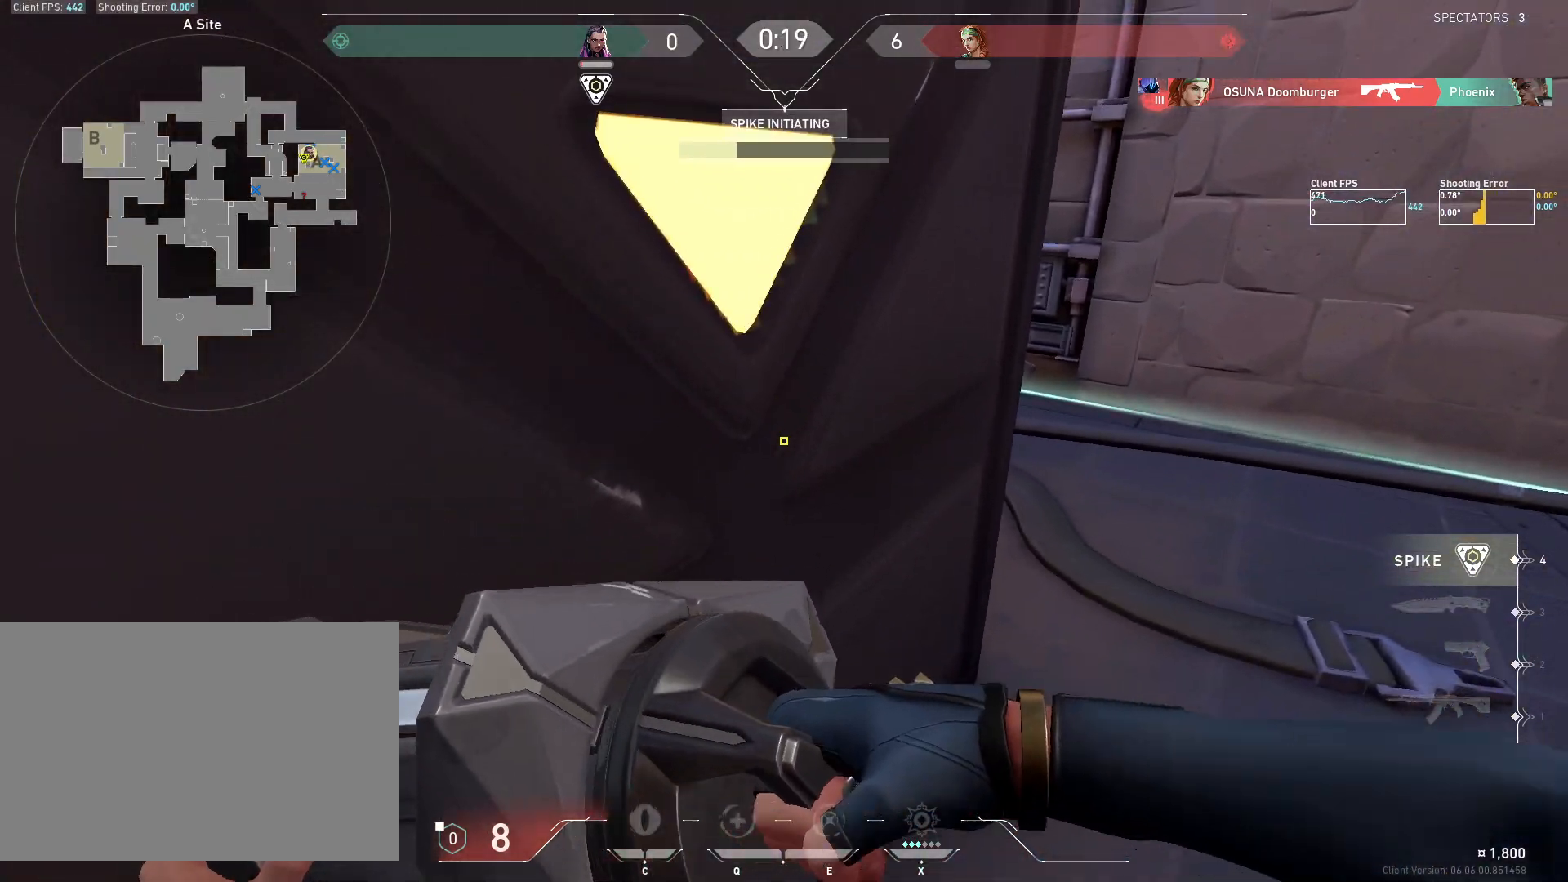
Gameplay with keyboard and mouse; each line is a JSON object with the keys and mouse buttons held at the frame after it. "events" lists presses ("down") and releases ("up") of "4", "a", "c", "ctrl", "d", "e", "q", "r", "s", "shift", "space", "w", "x", "z", "mouse_left", "mouse_wheel", "mouse_right", "mouse_mb4" and "mouse_mb5" between this image and that frame as [ms after this image, input, new state], when the widget could be followed in between. "mouse_left", "mouse_wheel", "mouse_right", "mouse_mb4", "mouse_mb5" = the "left", "wheel", "right", "mb4", "mb5" buttons of the "mouse" list. No other keys are recorded. "wheel" means that the mouse wheel is clicked or scrolled. Mouse movement is not recorded.
{"keys": ["4", "w"], "mouse": [], "events": []}
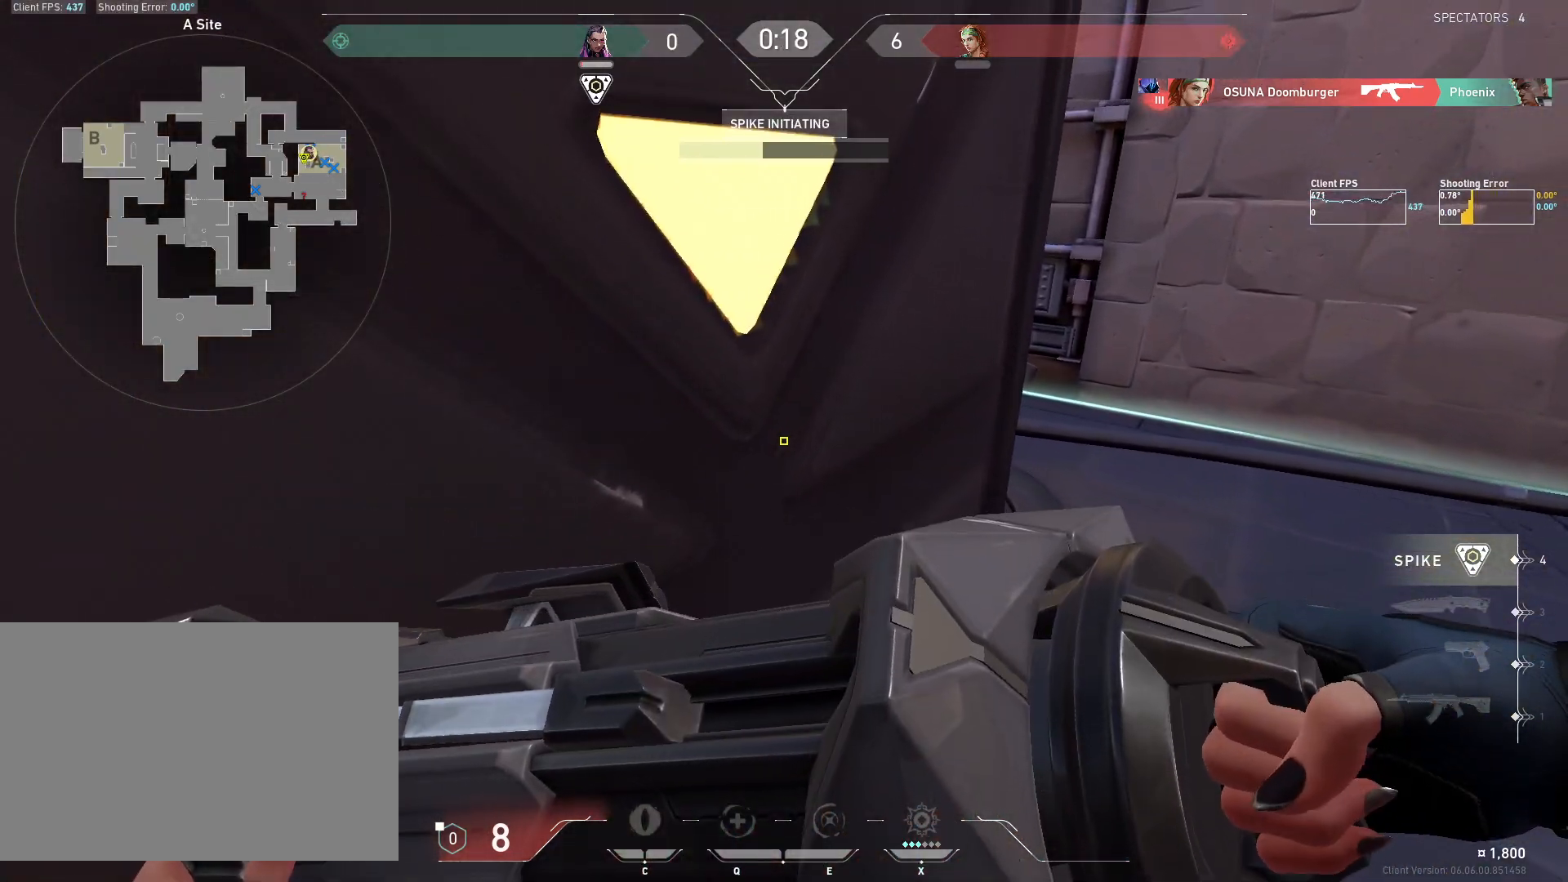
{"keys": ["d", "s"], "mouse": [], "events": [[200, "4", "up"], [283, "w", "up"], [317, "d", "down"], [433, "s", "down"]]}
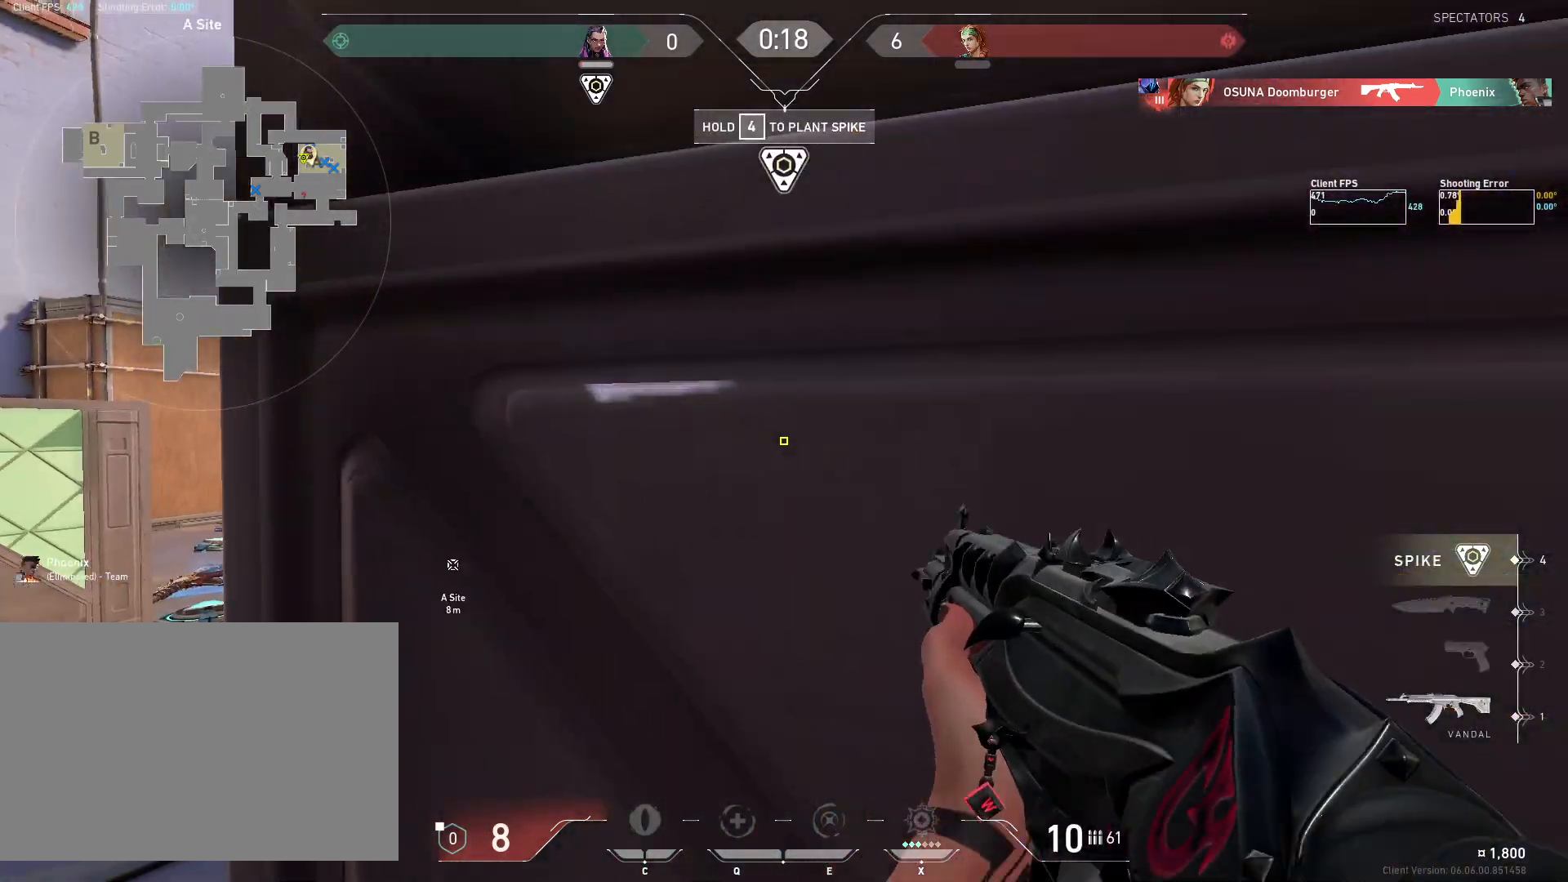
{"keys": ["shift"], "mouse": [], "events": [[150, "d", "up"], [167, "shift", "down"], [183, "a", "down"], [200, "s", "up"], [300, "s", "down"], [433, "s", "up"], [483, "a", "up"]]}
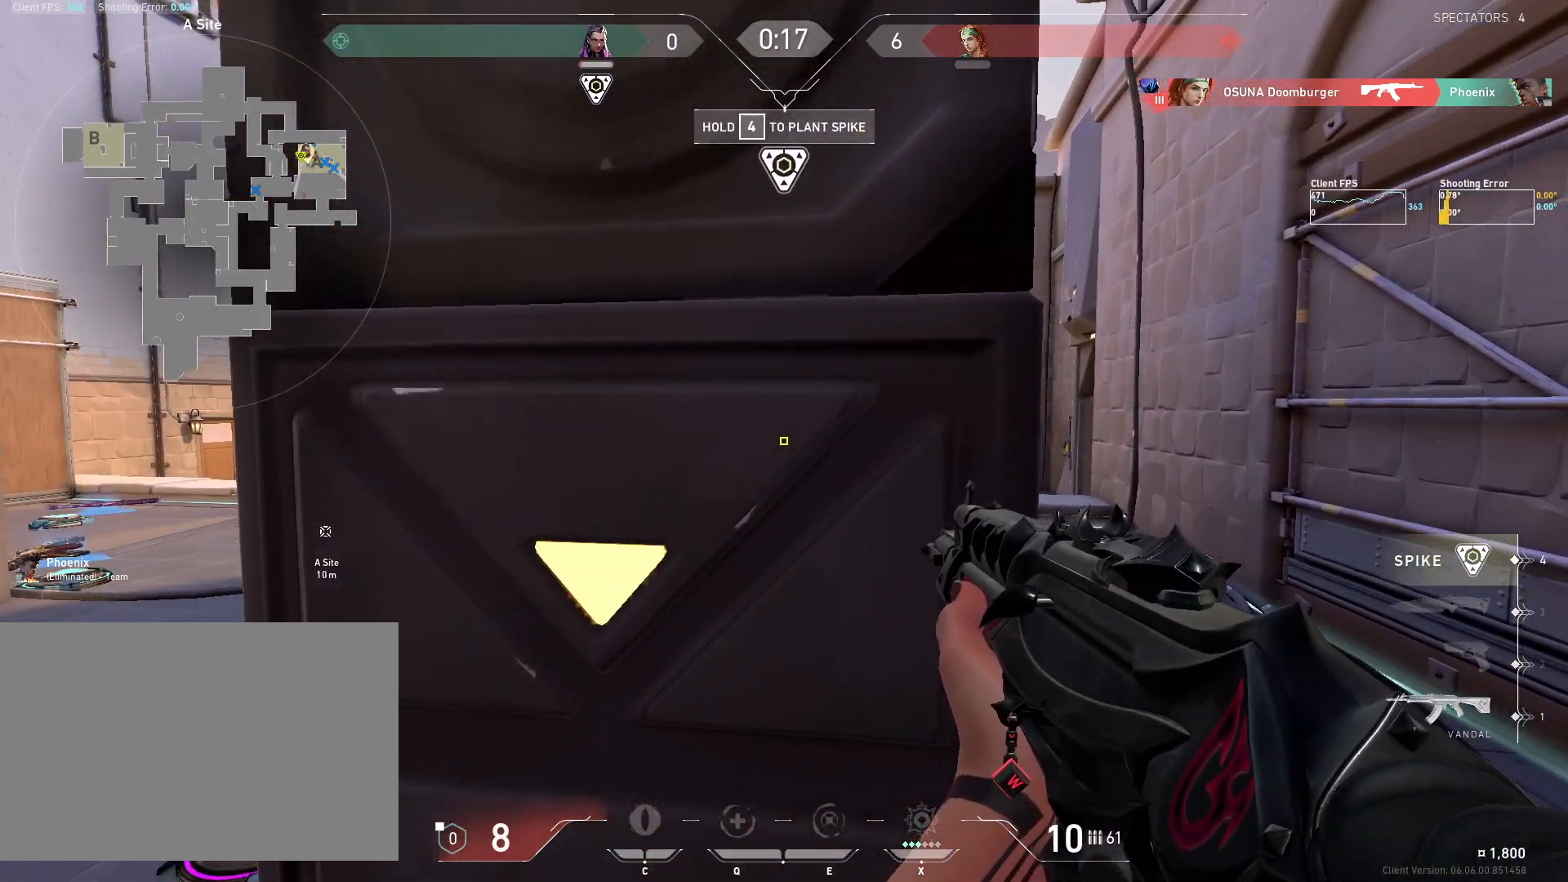
{"keys": [], "mouse": [], "events": [[33, "shift", "up"], [133, "a", "down"], [433, "a", "up"]]}
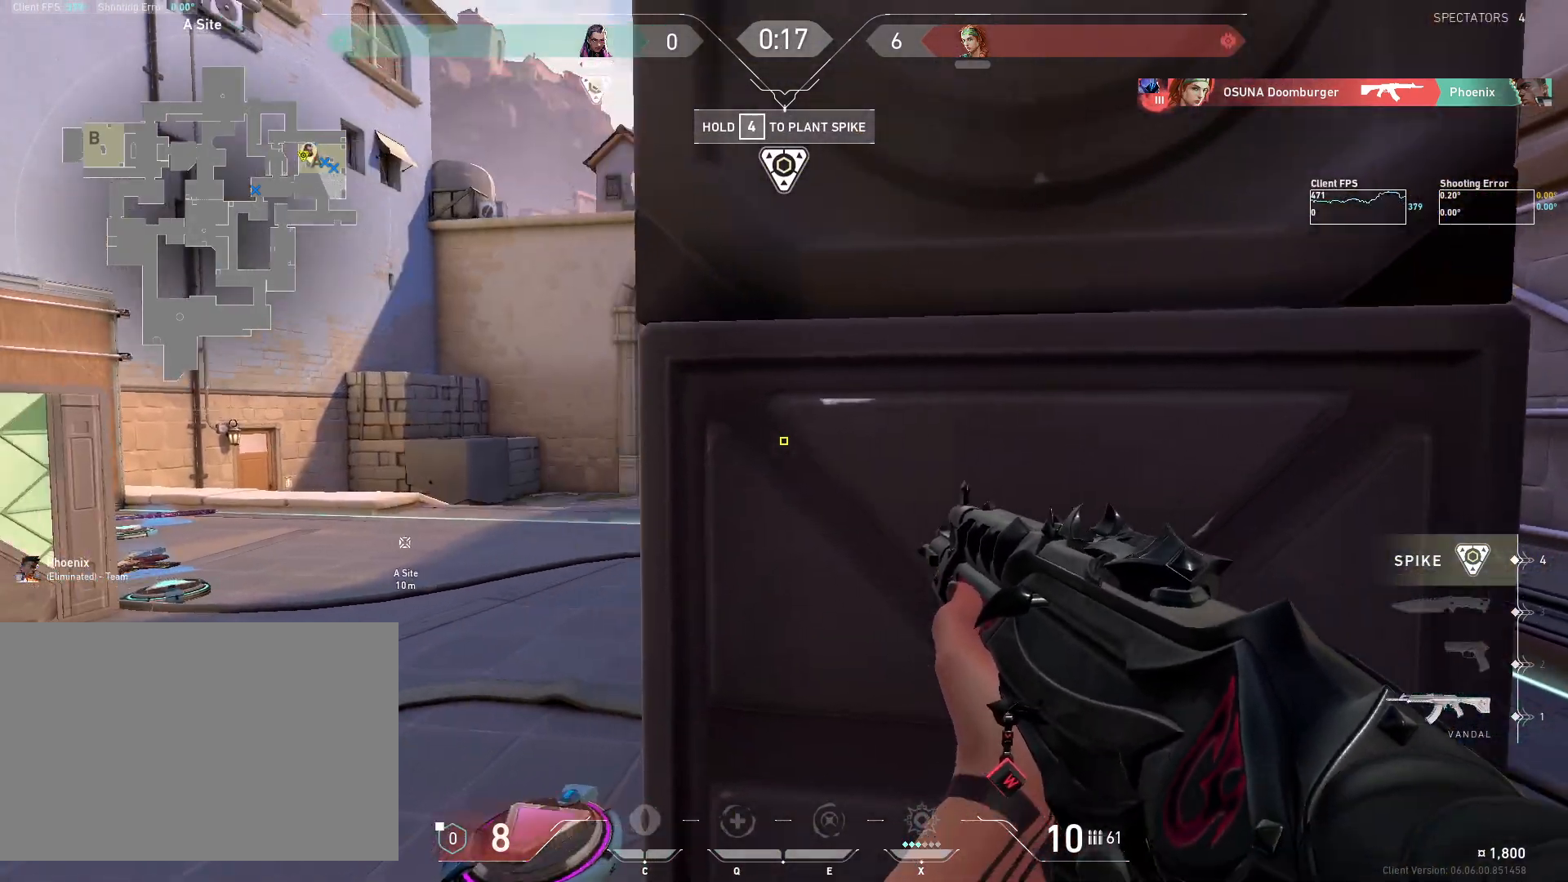
{"keys": ["a"], "mouse": [], "events": [[67, "a", "down"]]}
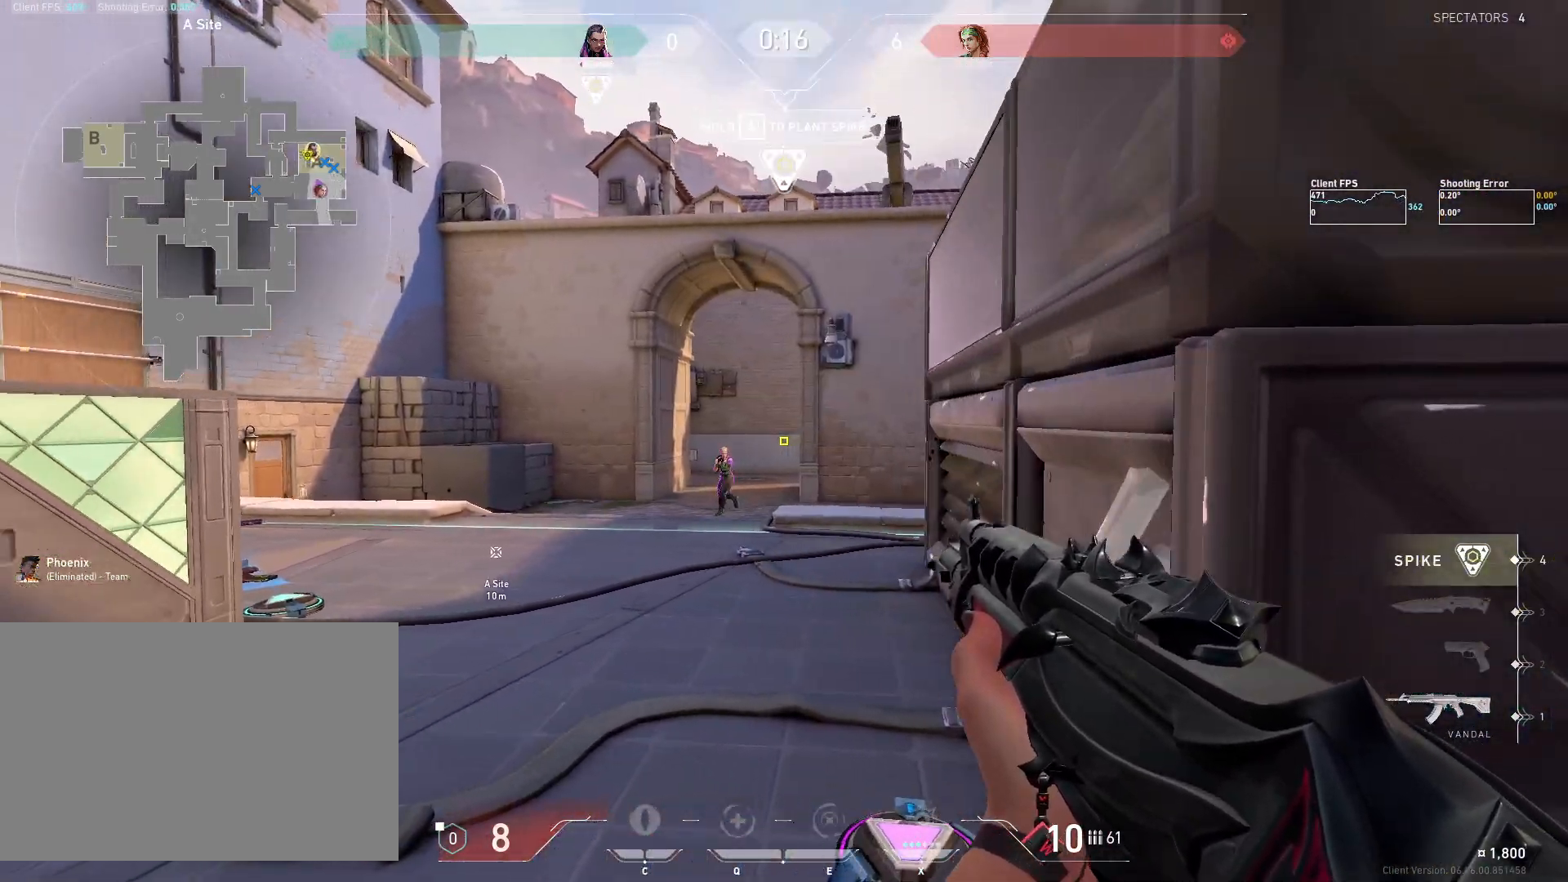
{"keys": ["ctrl"], "mouse": ["left"], "events": [[350, "a", "up"], [417, "mouse_left", "down"], [433, "ctrl", "down"]]}
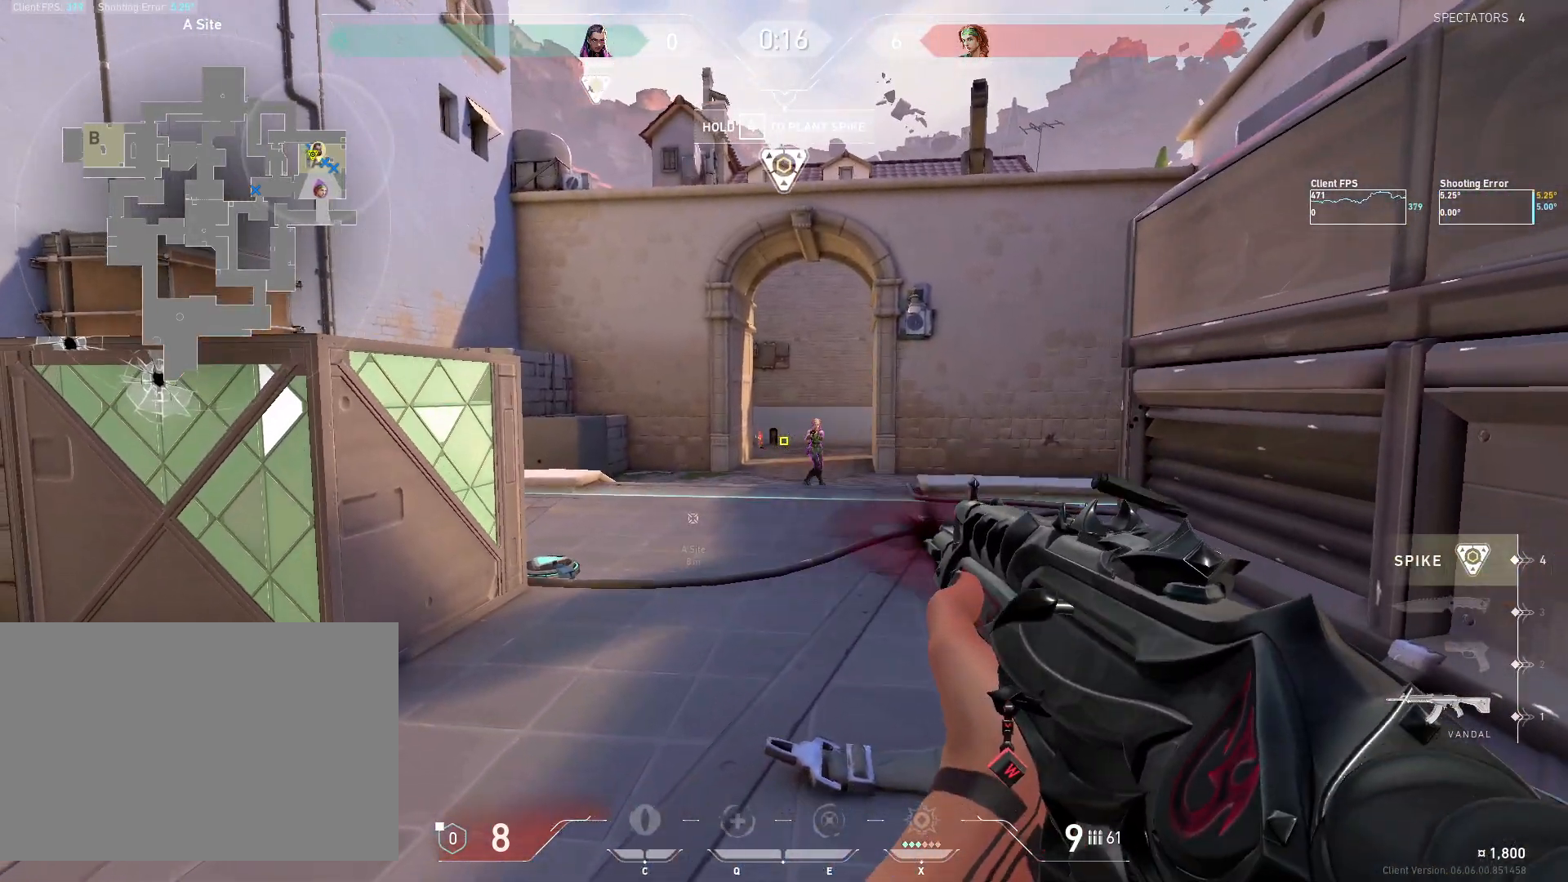
{"keys": ["d"], "mouse": [], "events": [[267, "ctrl", "up"], [350, "d", "down"], [367, "mouse_left", "up"]]}
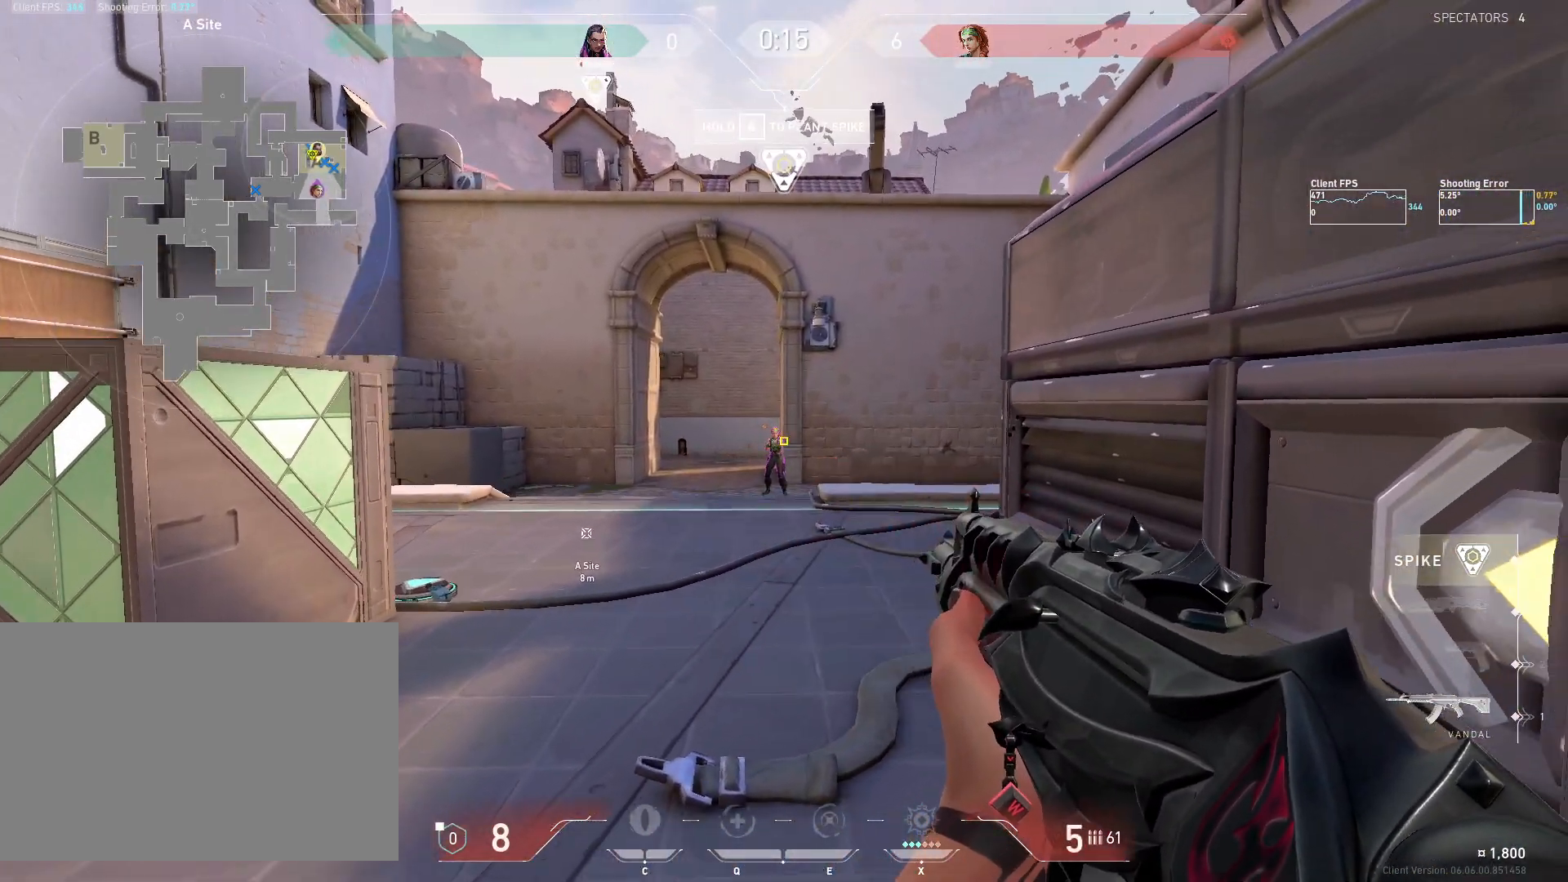
{"keys": [], "mouse": []}
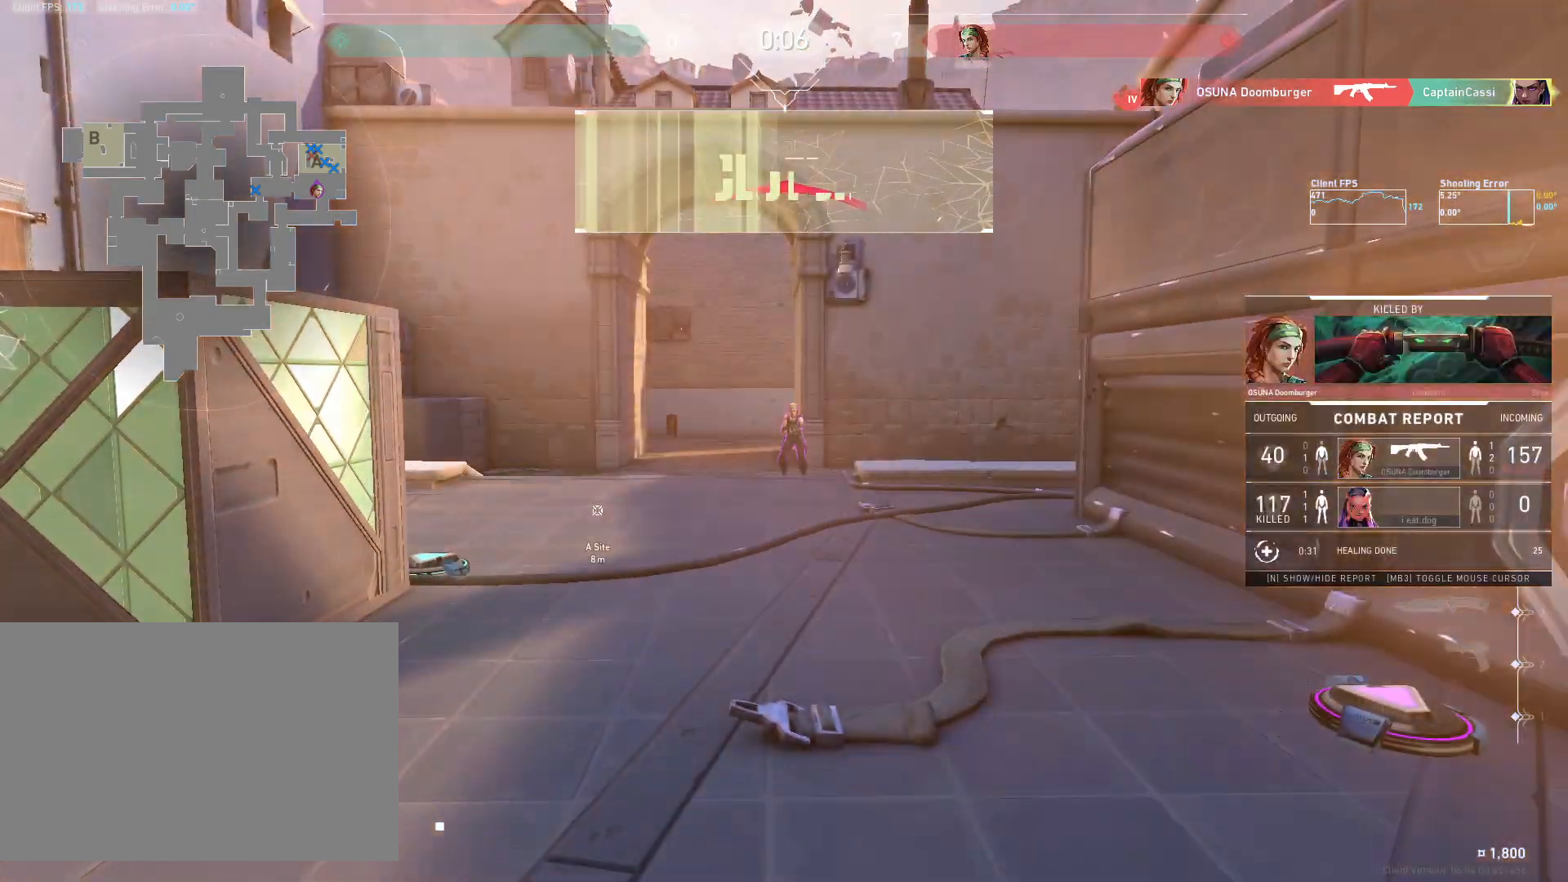
{"keys": [], "mouse": [], "events": []}
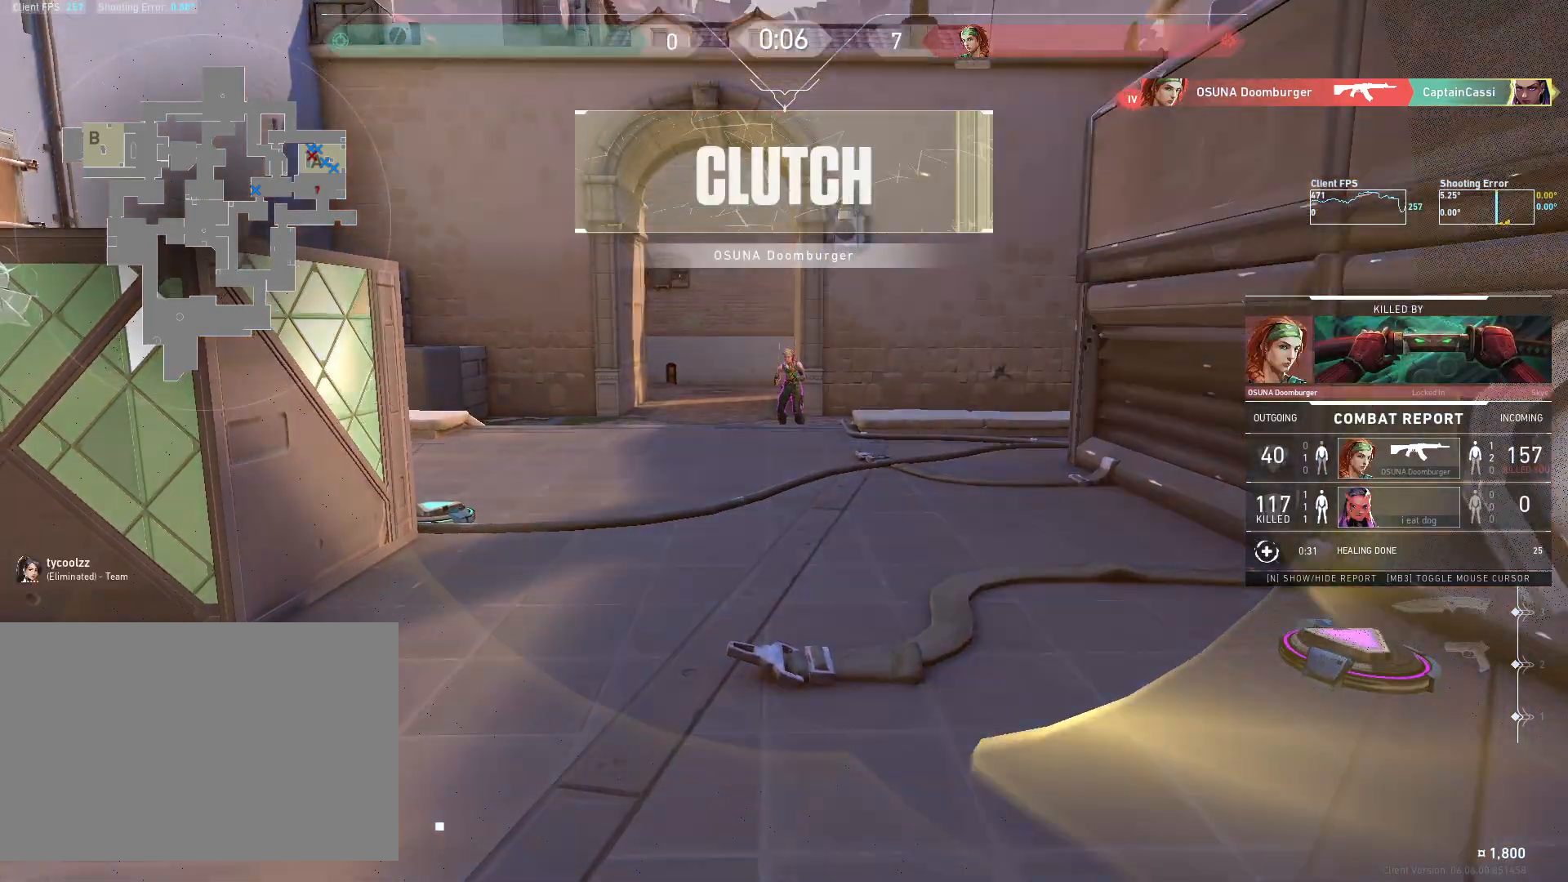
{"keys": [], "mouse": [], "events": []}
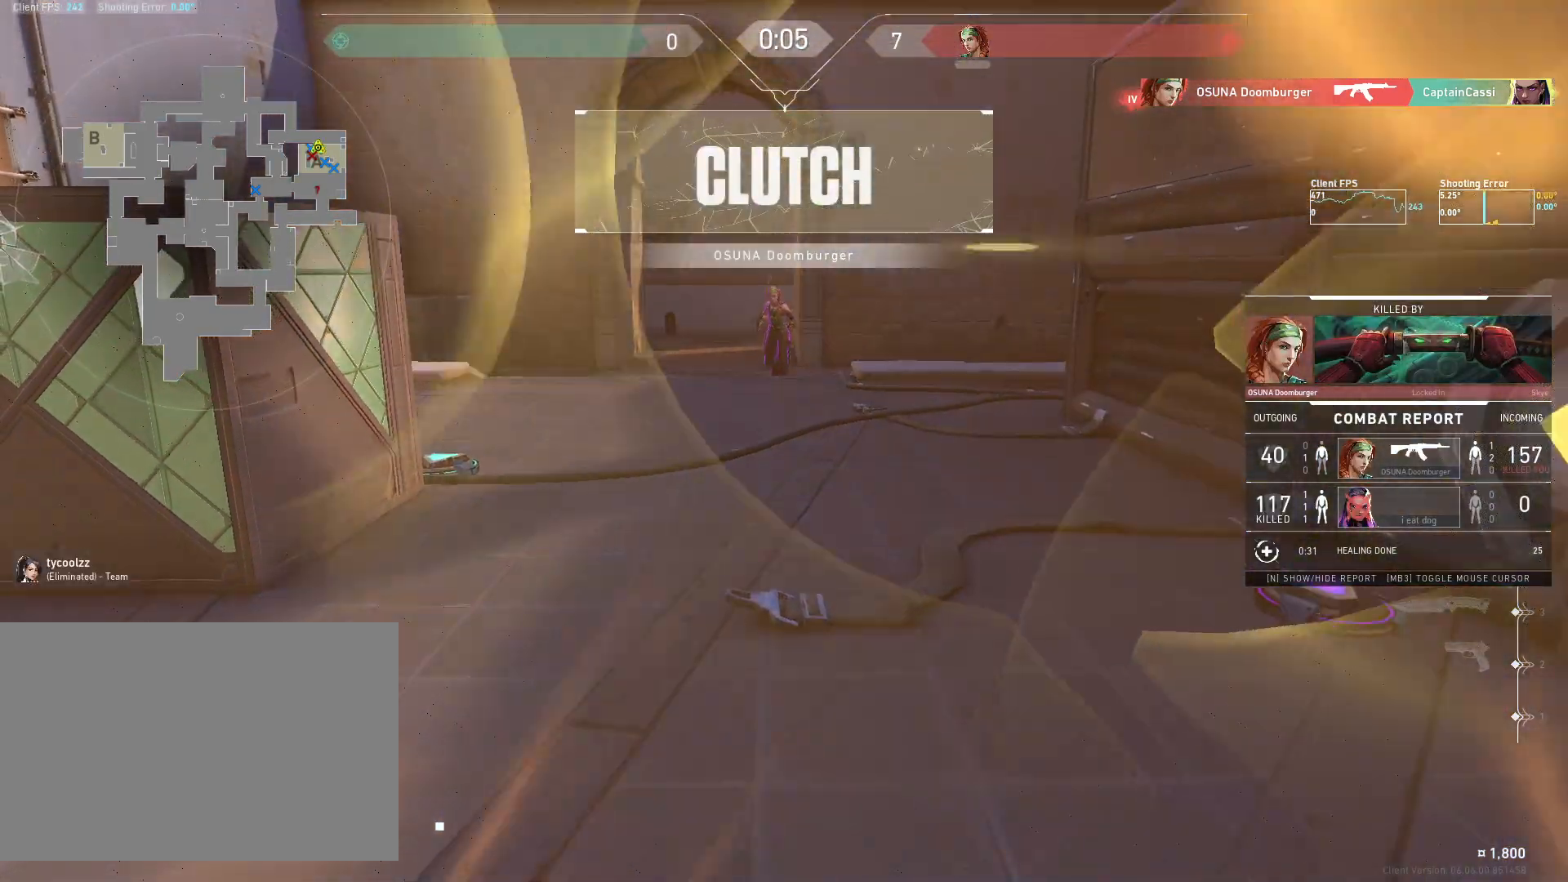
{"keys": [], "mouse": [], "events": []}
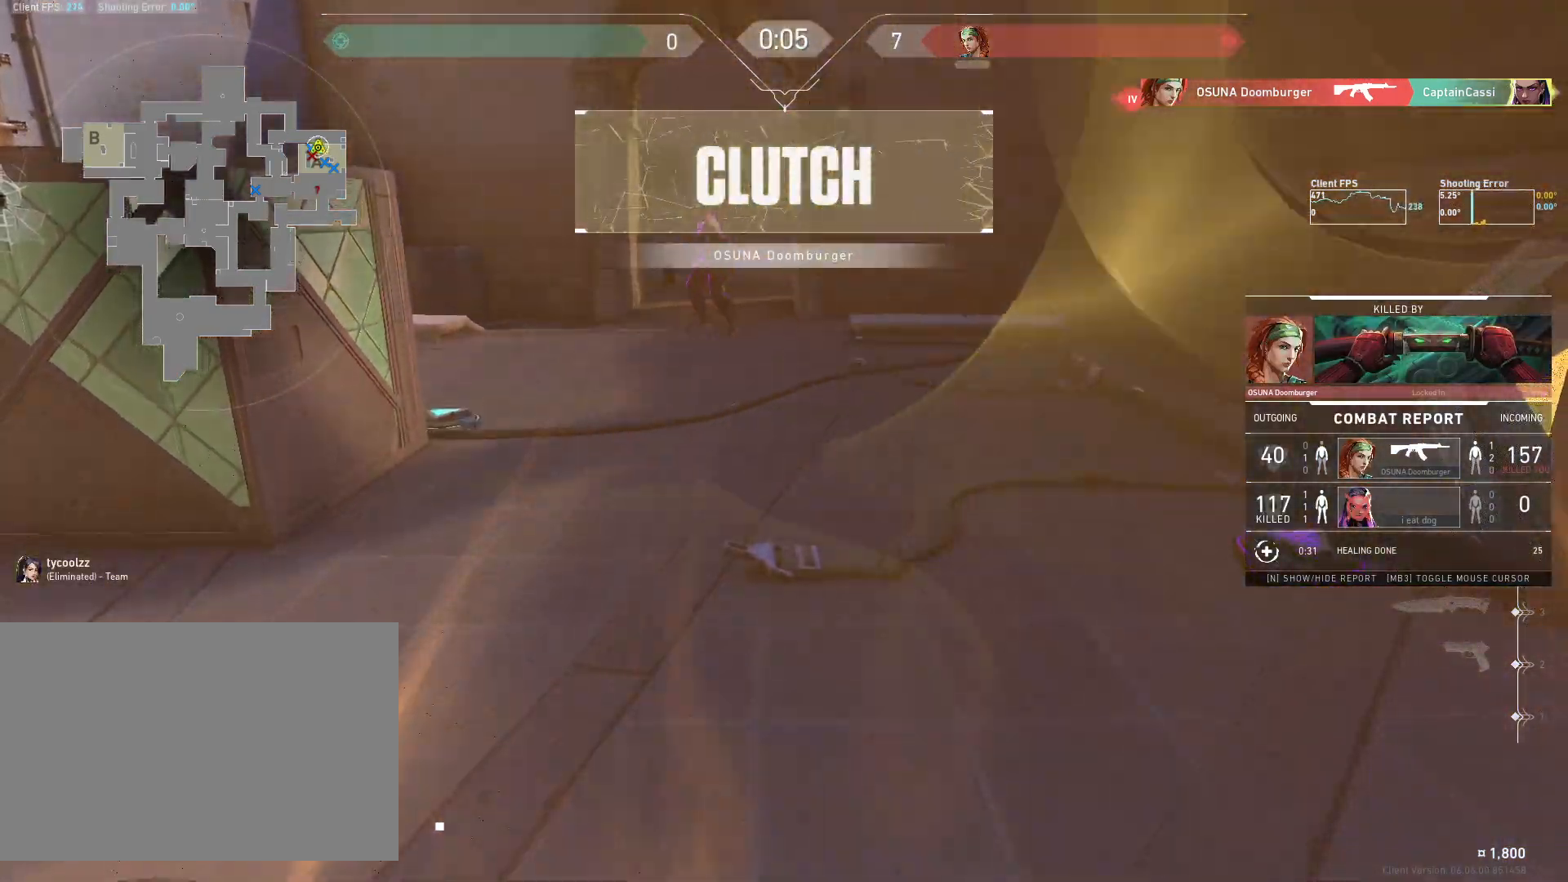
{"keys": [], "mouse": [], "events": []}
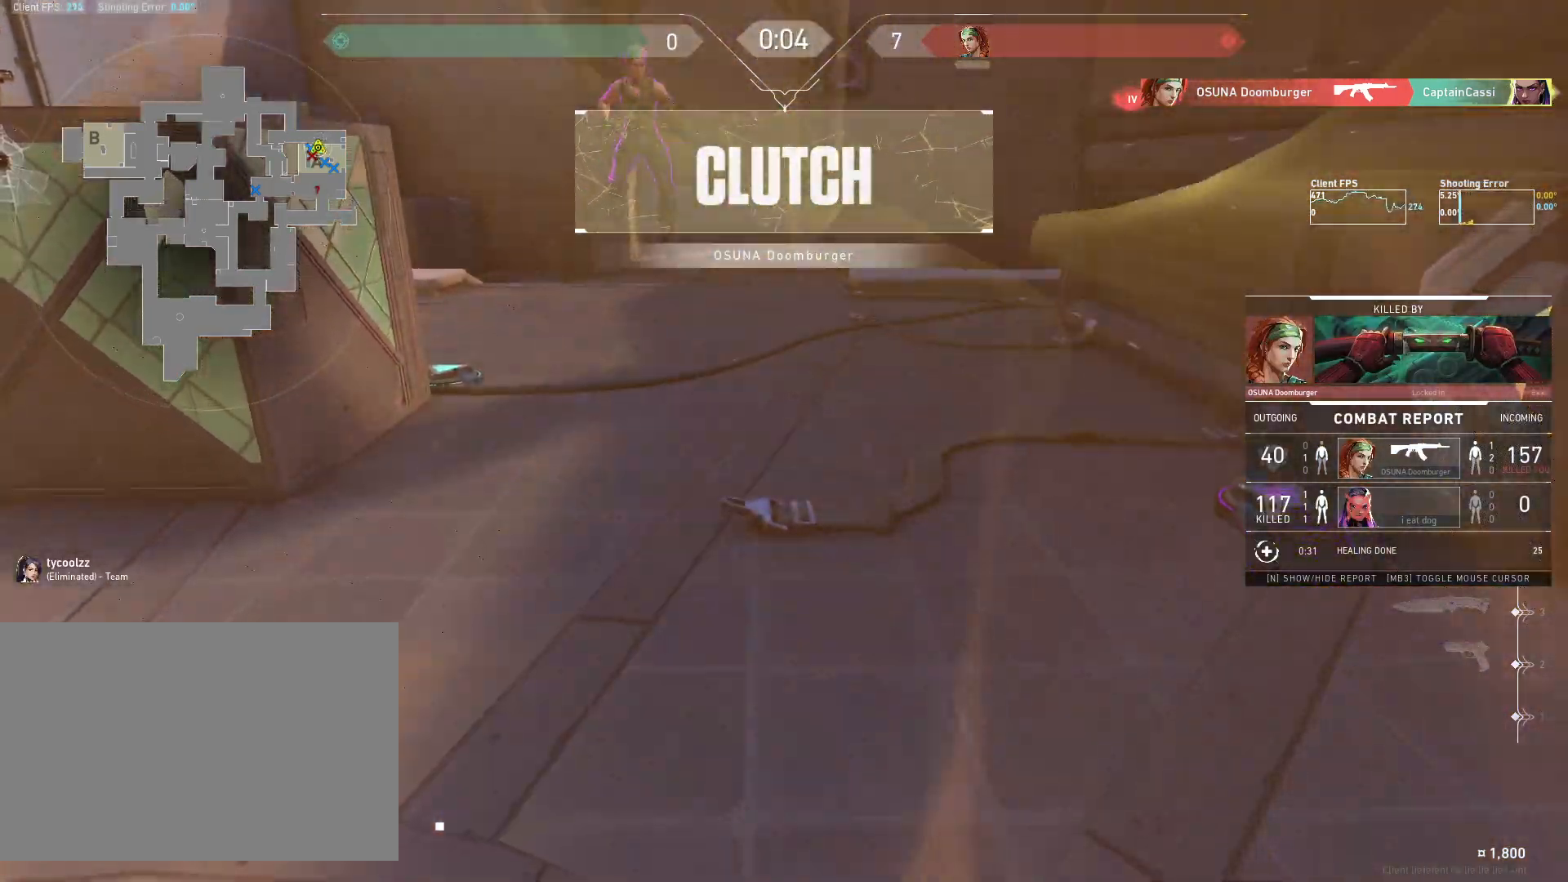
{"keys": [], "mouse": [], "events": []}
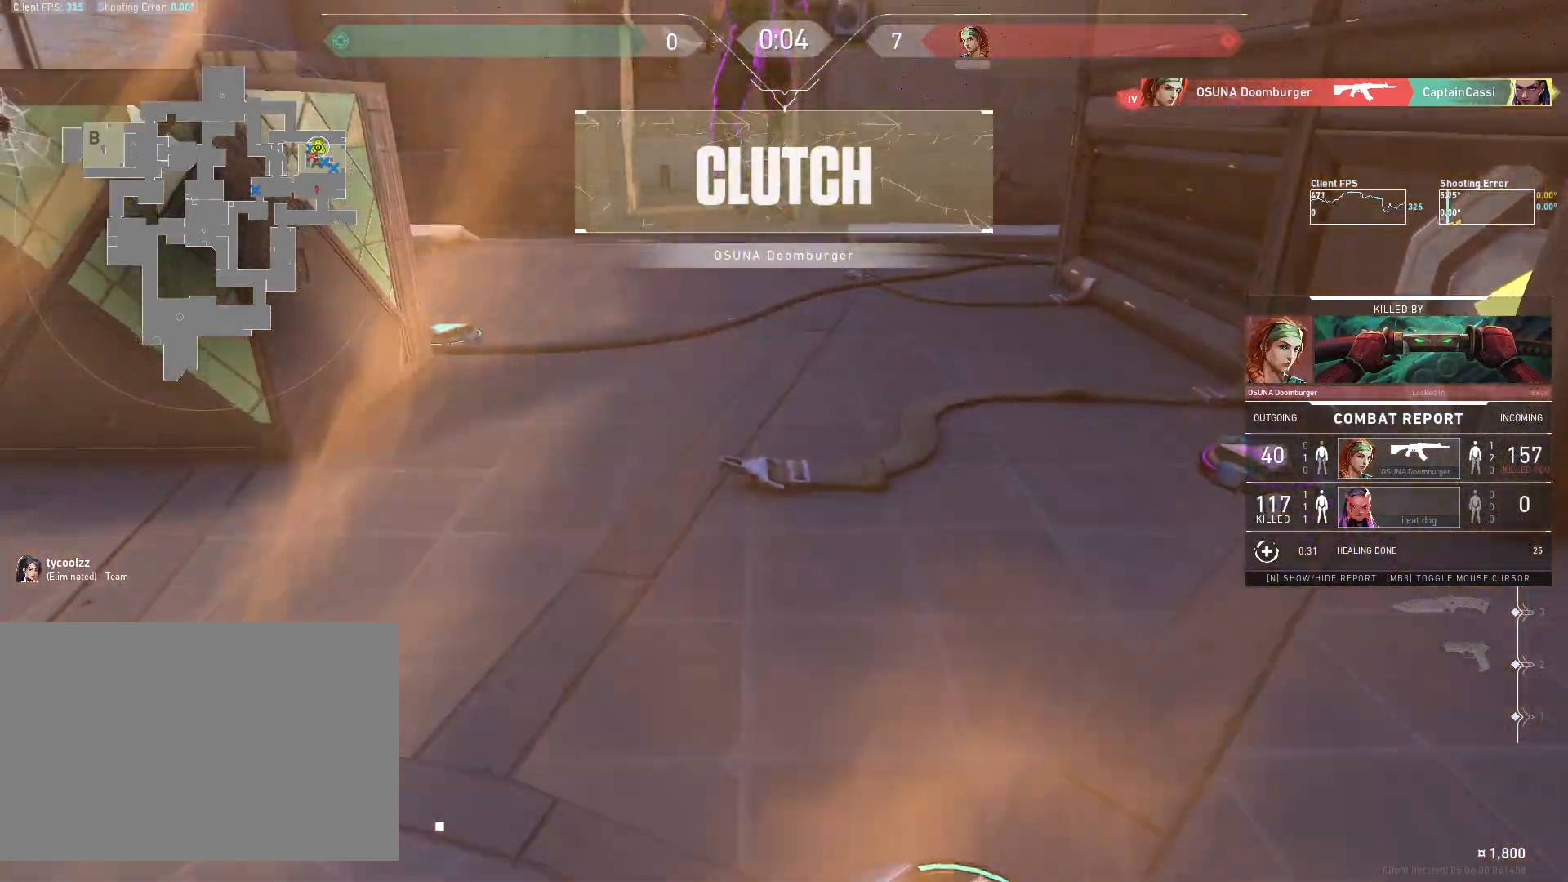
{"keys": [], "mouse": [], "events": []}
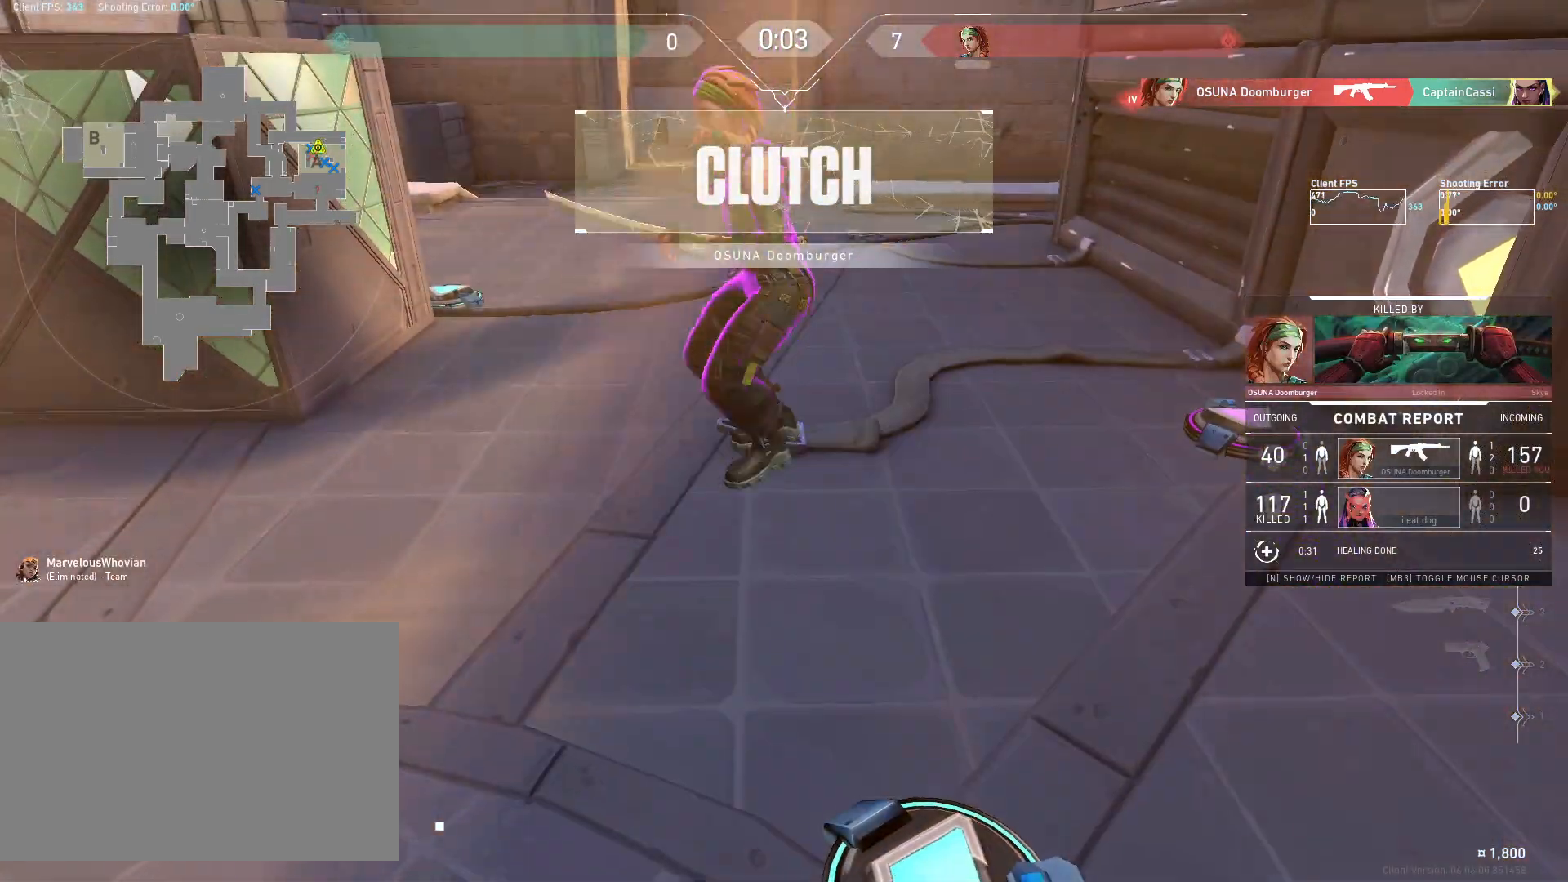
{"keys": [], "mouse": [], "events": []}
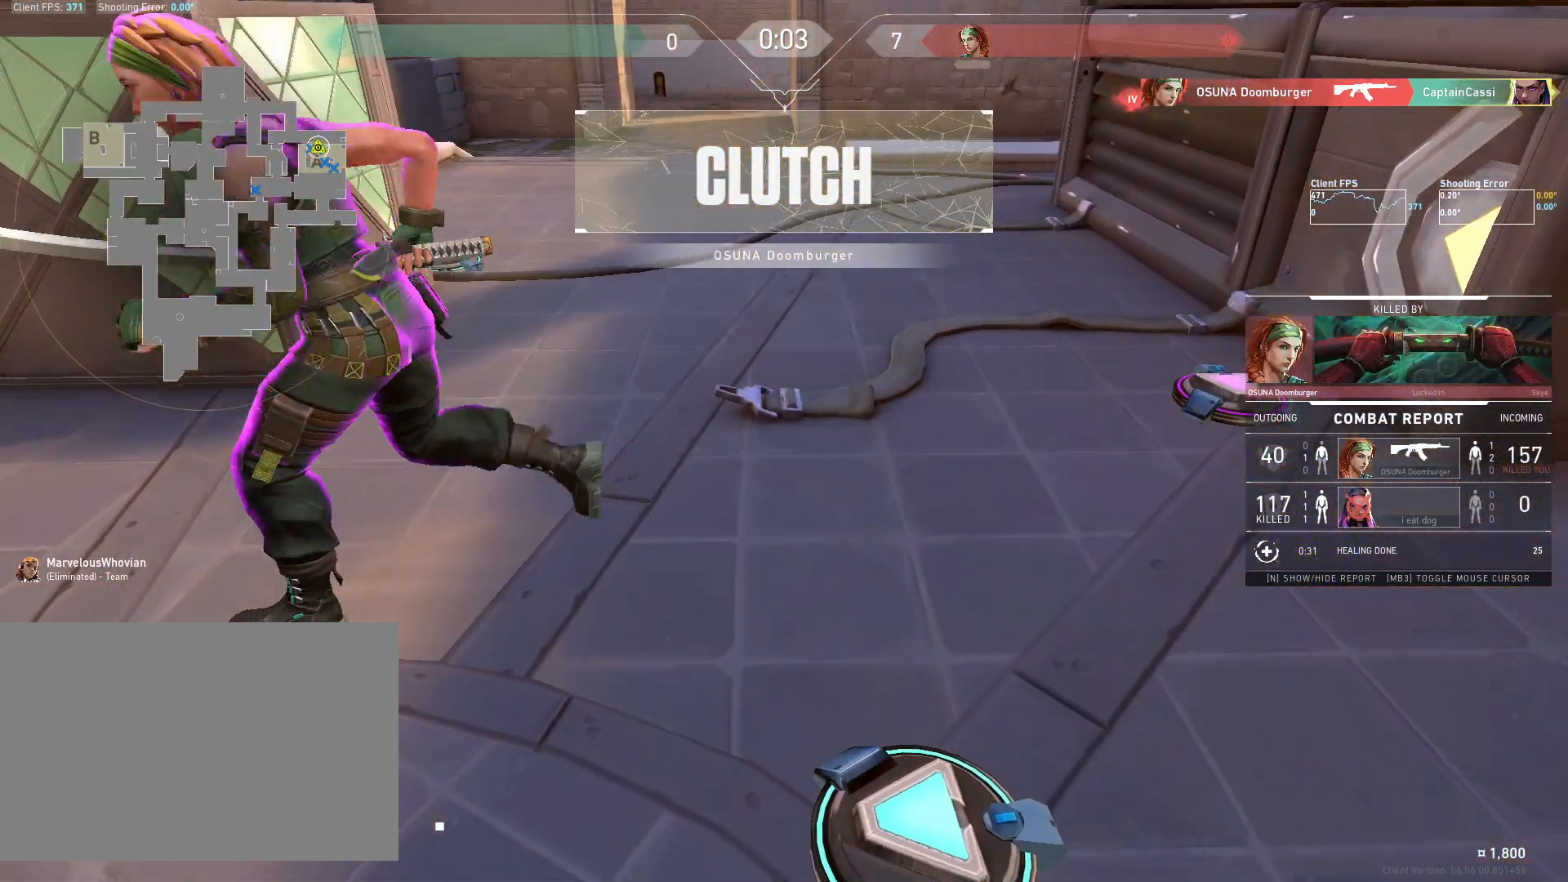
{"keys": [], "mouse": [], "events": []}